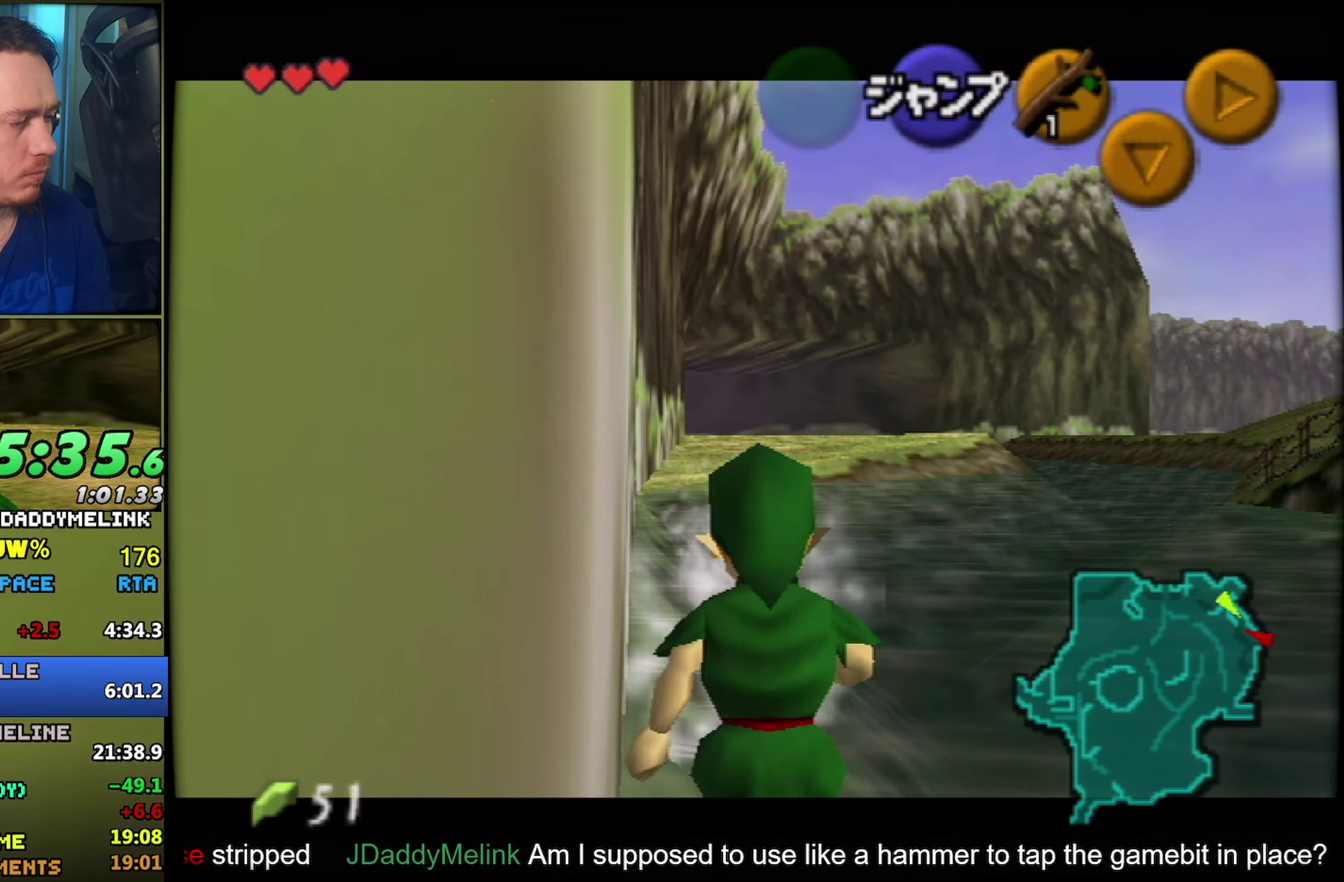
Gameplay with a controller (Nintendo layout); each line is a JSON object with the inputs held at the frame after it. "events" lists button and stick changes between this image and that frame as [ms after this image, input, new state], when the widget could be followed in between. Not read: L1 L3 R3.
{"buttons": ["B", "Z"], "left_stick": "down", "events": [[183, "B", "down"], [233, "B", "up"], [333, "B", "down"]]}
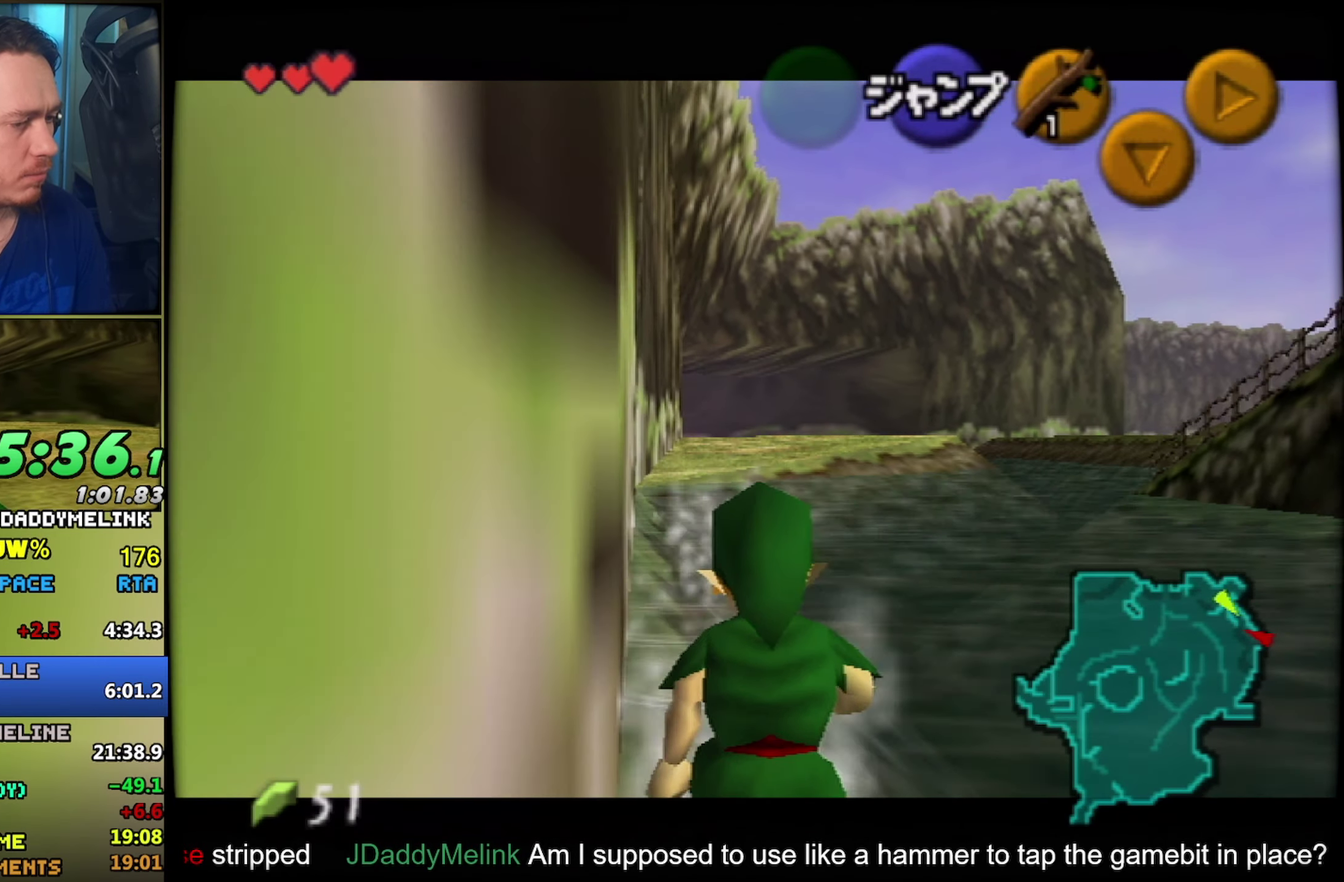
{"buttons": ["Z"], "left_stick": "down", "events": [[50, "B", "up"], [117, "B", "down"], [183, "B", "up"], [267, "B", "down"], [317, "B", "up"], [417, "B", "down"], [483, "B", "up"]]}
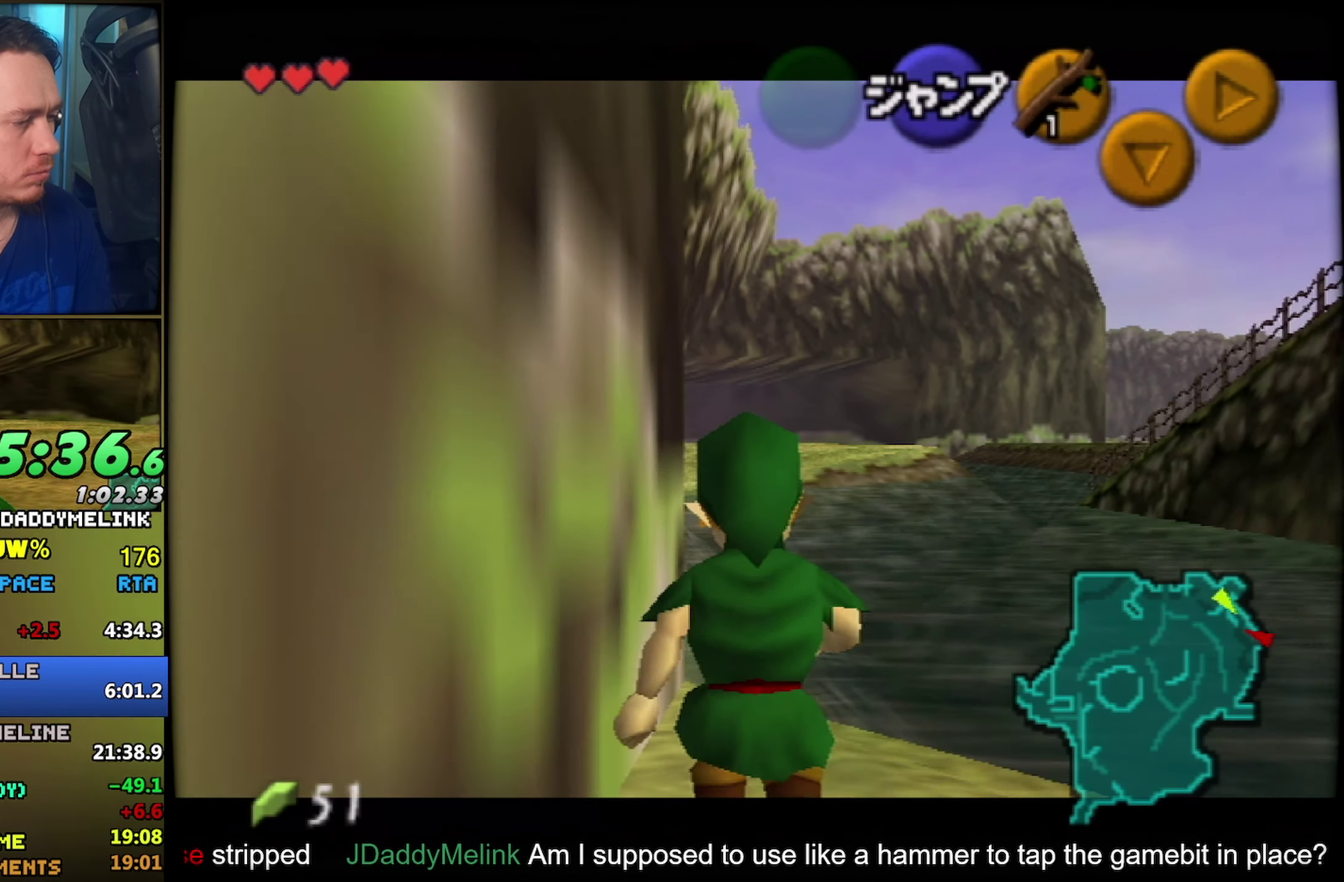
{"buttons": ["Z"], "left_stick": "down", "events": [[83, "B", "down"], [133, "B", "up"], [250, "B", "down"], [300, "B", "up"], [417, "B", "down"], [483, "B", "up"]]}
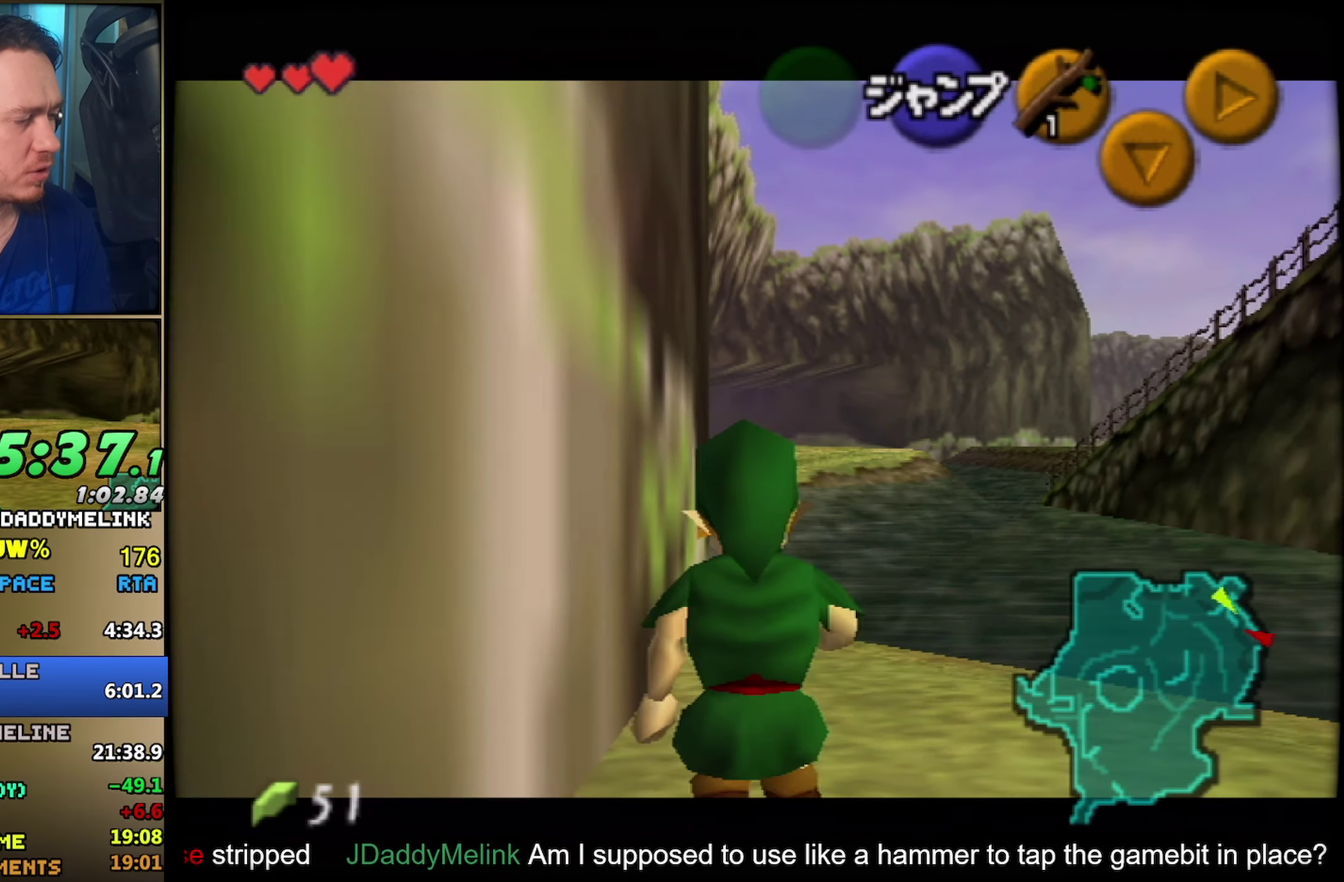
{"buttons": ["Z"], "left_stick": "down", "events": [[67, "B", "down"], [117, "B", "up"], [350, "B", "down"], [400, "B", "up"]]}
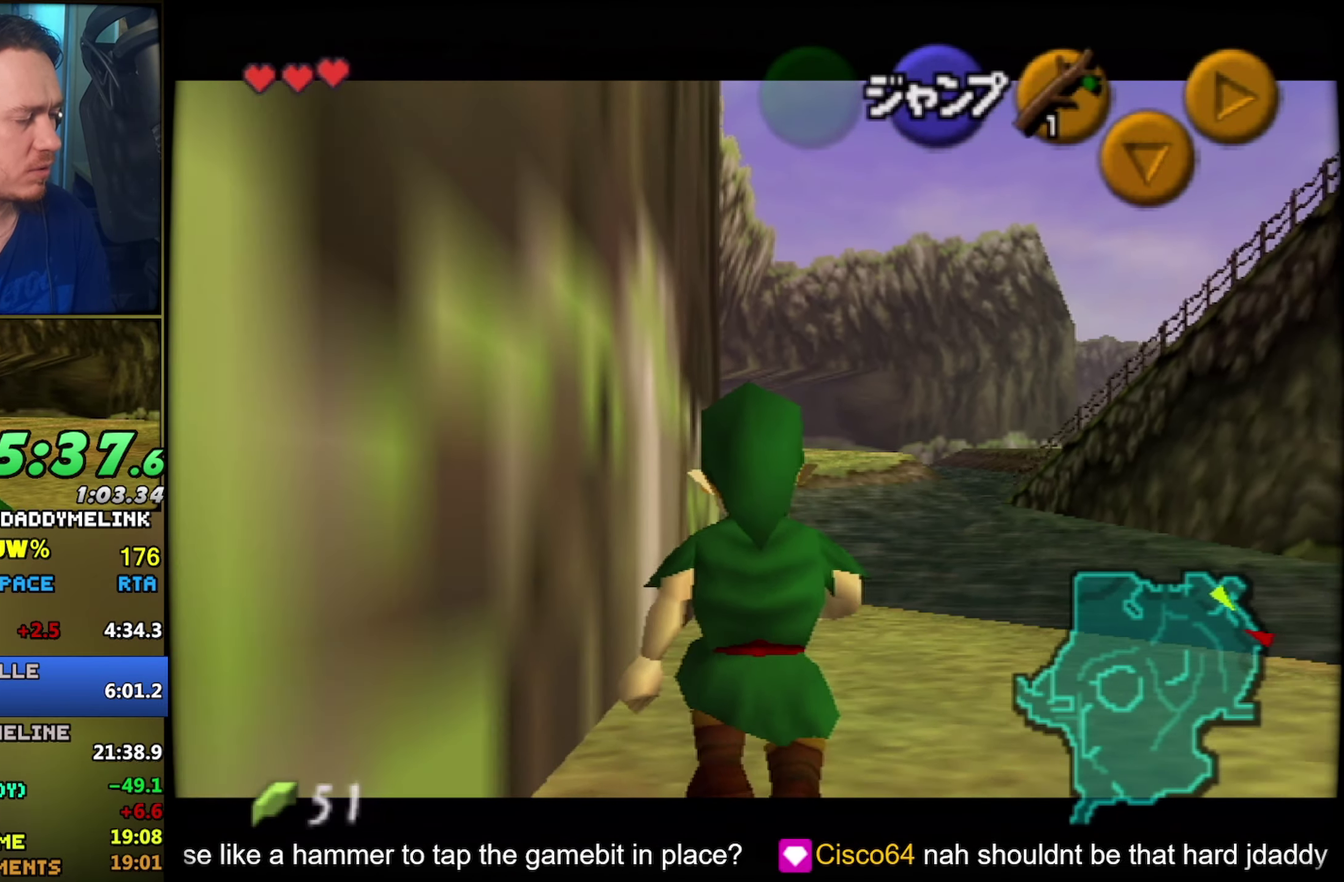
{"buttons": ["B", "Z"], "left_stick": "down", "events": [[17, "B", "down"], [67, "B", "up"], [333, "B", "down"], [383, "B", "up"], [433, "B", "down"]]}
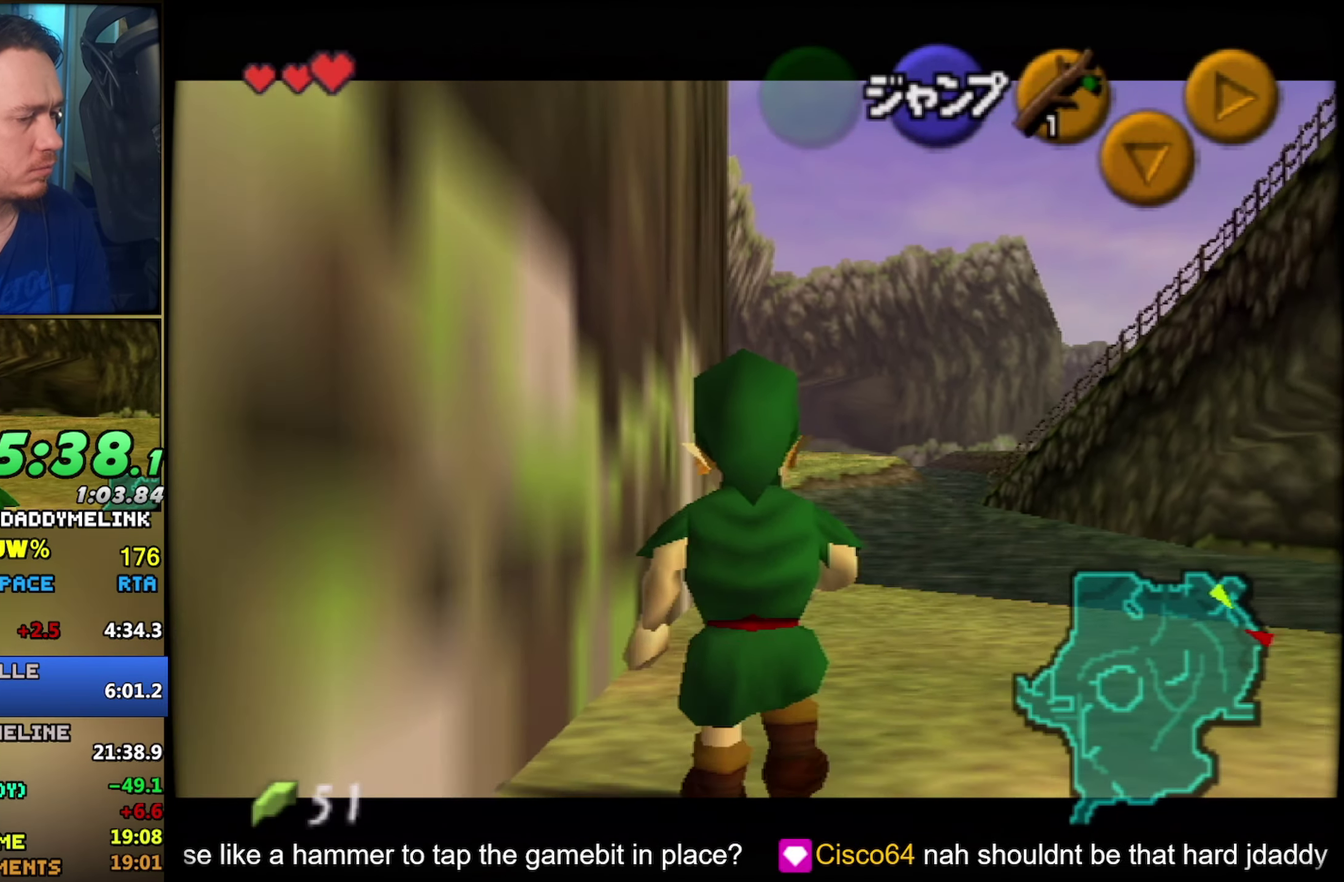
{"buttons": ["Z"], "left_stick": "down", "events": [[17, "B", "up"], [83, "B", "down"], [150, "B", "up"], [217, "B", "down"], [283, "B", "up"], [384, "B", "down"], [434, "B", "up"]]}
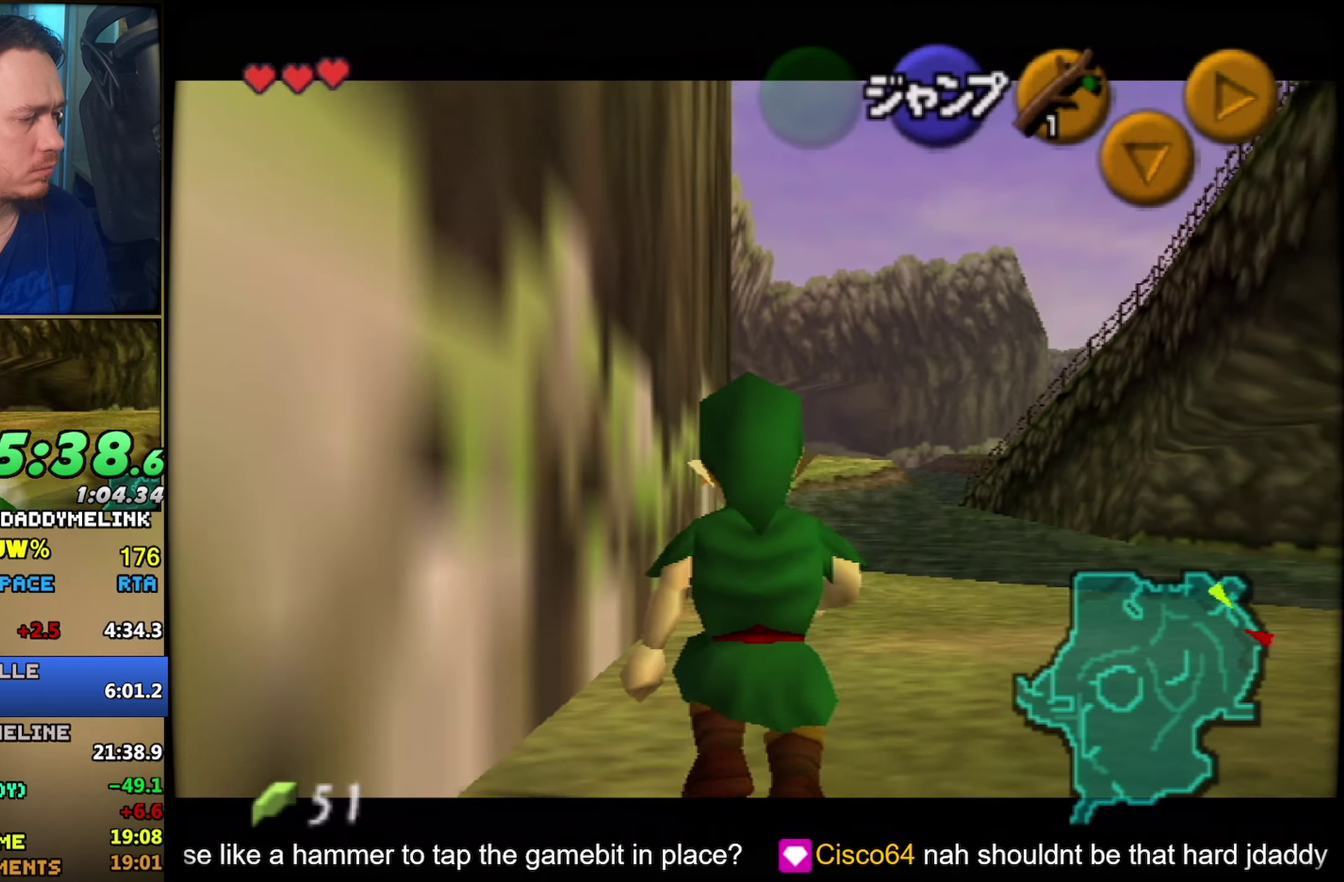
{"buttons": ["Z"], "left_stick": "down", "events": [[17, "B", "down"], [67, "B", "up"], [417, "B", "down"], [484, "B", "up"]]}
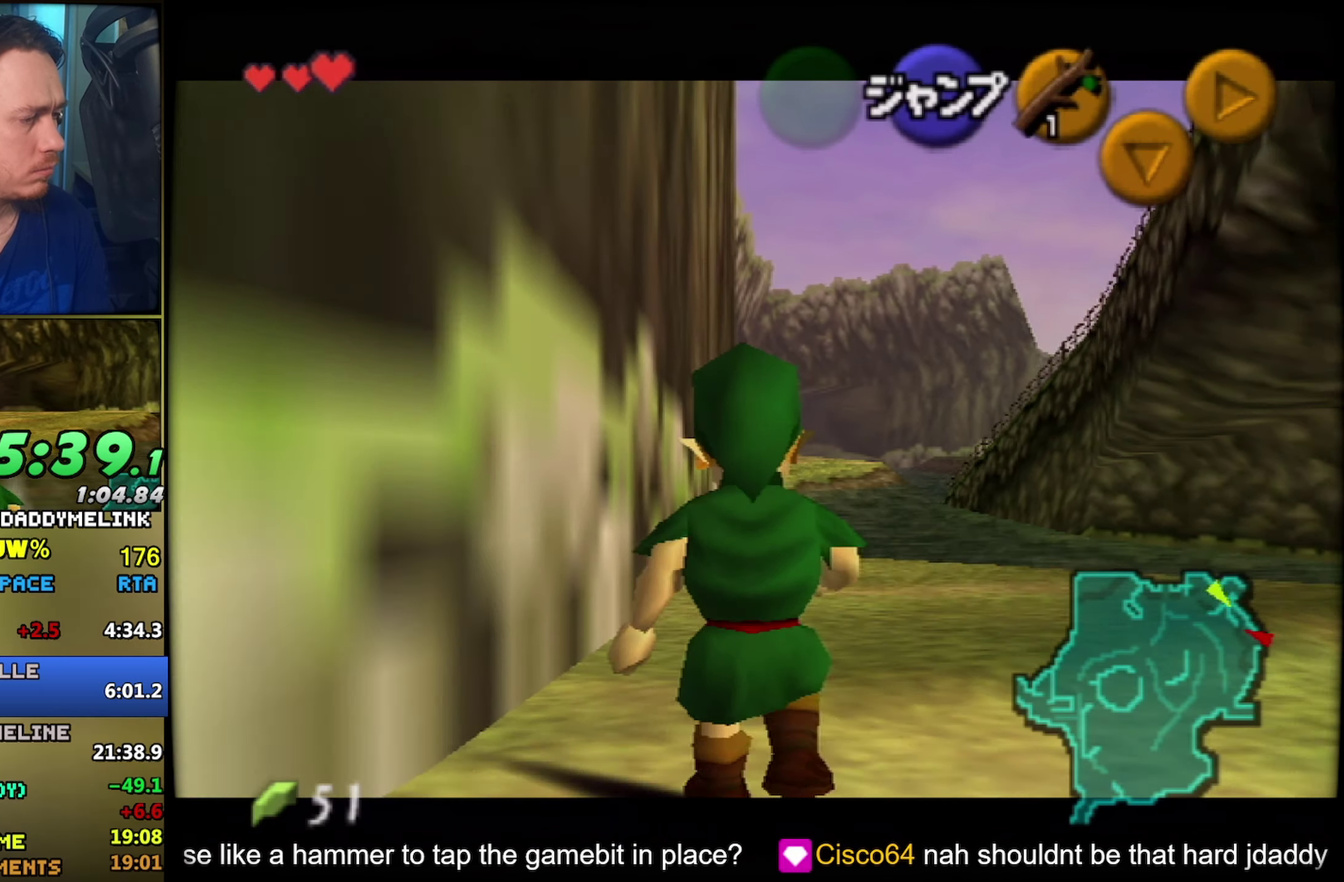
{"buttons": ["B"], "left_stick": "down", "events": [[84, "B", "down"], [134, "B", "up"], [200, "B", "down"], [250, "B", "up"], [350, "B", "down"], [400, "B", "up"], [467, "B", "down"], [467, "Z", "up"]]}
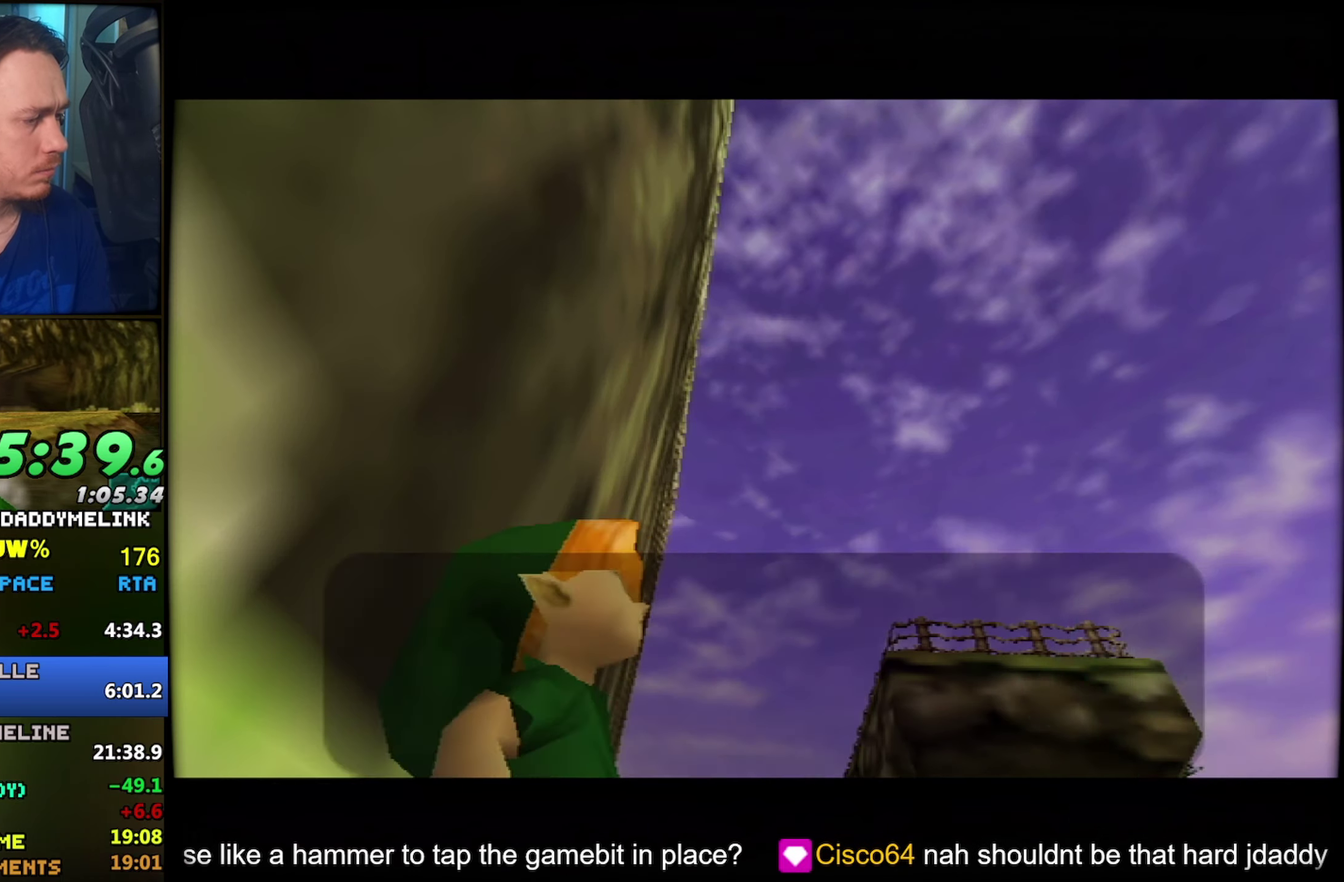
{"buttons": [], "left_stick": "down", "events": [[17, "B", "up"], [100, "B", "down"], [150, "B", "up"], [217, "B", "down"], [267, "B", "up"], [450, "B", "down"], [500, "B", "up"]]}
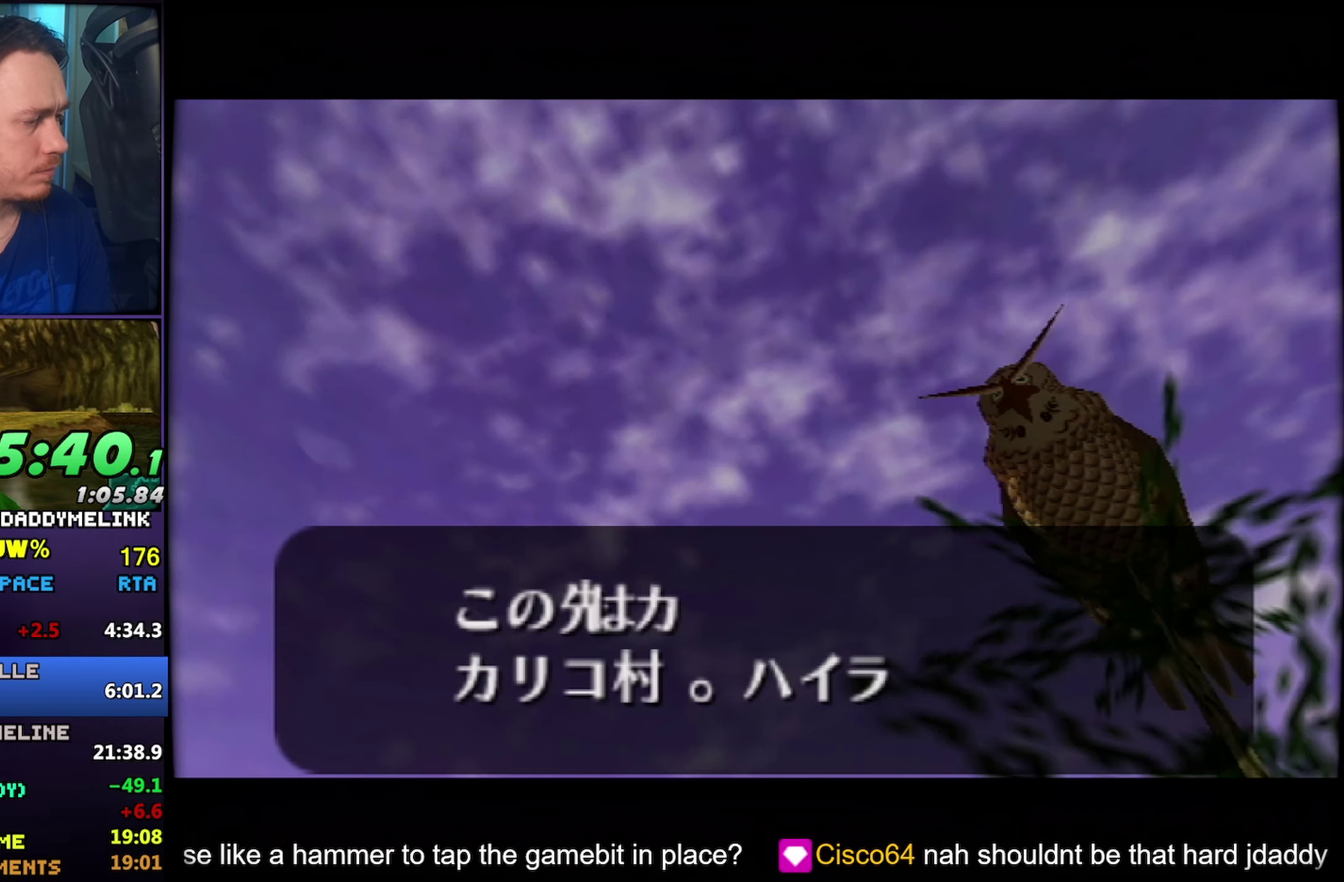
{"buttons": ["B"], "left_stick": "down", "events": [[434, "B", "down"]]}
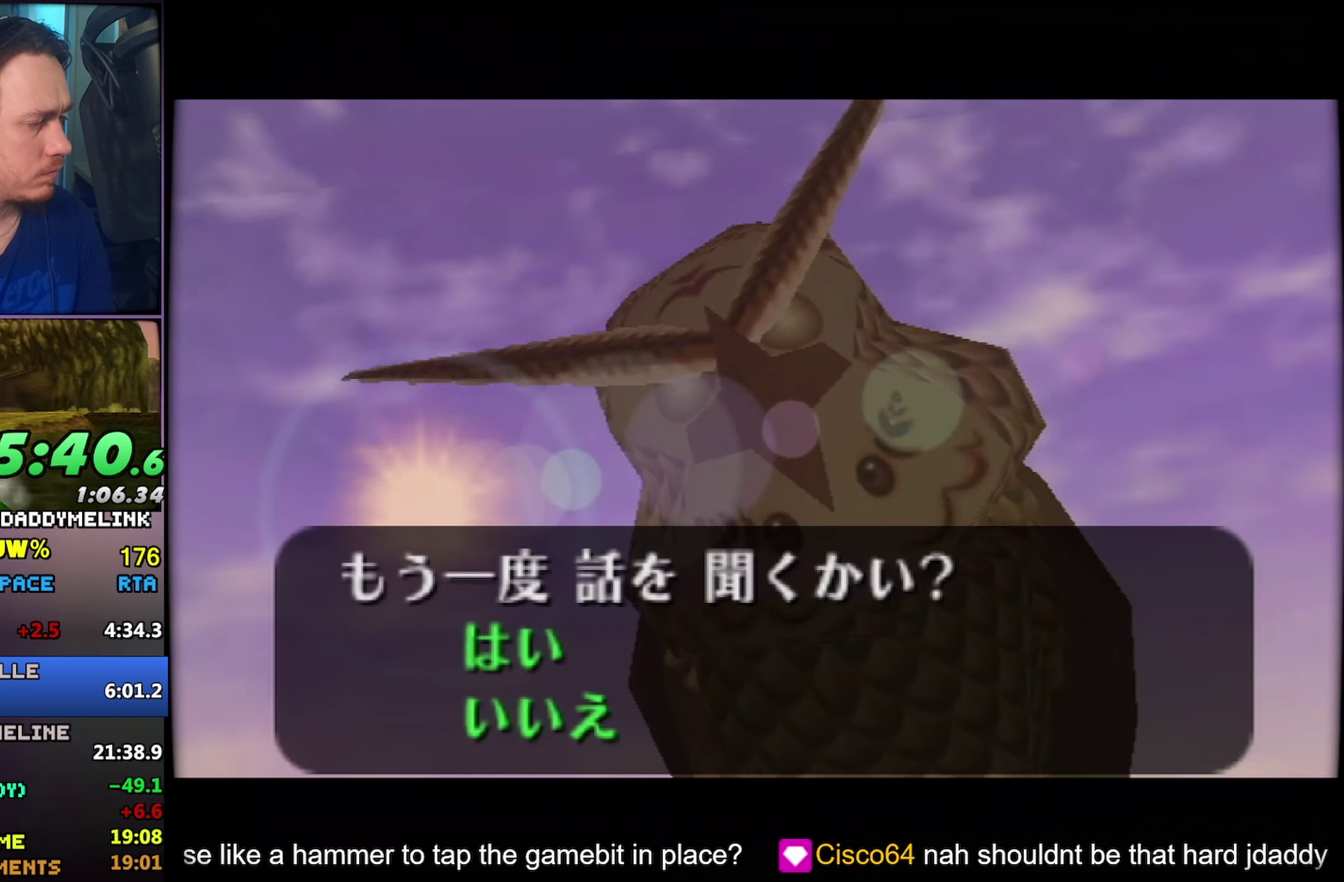
{"buttons": ["A", "B"], "left_stick": "center", "events": [[34, "B", "up"], [200, "B", "down"], [284, "B", "up"], [300, "left_stick", "center"], [484, "B", "down"], [500, "A", "down"]]}
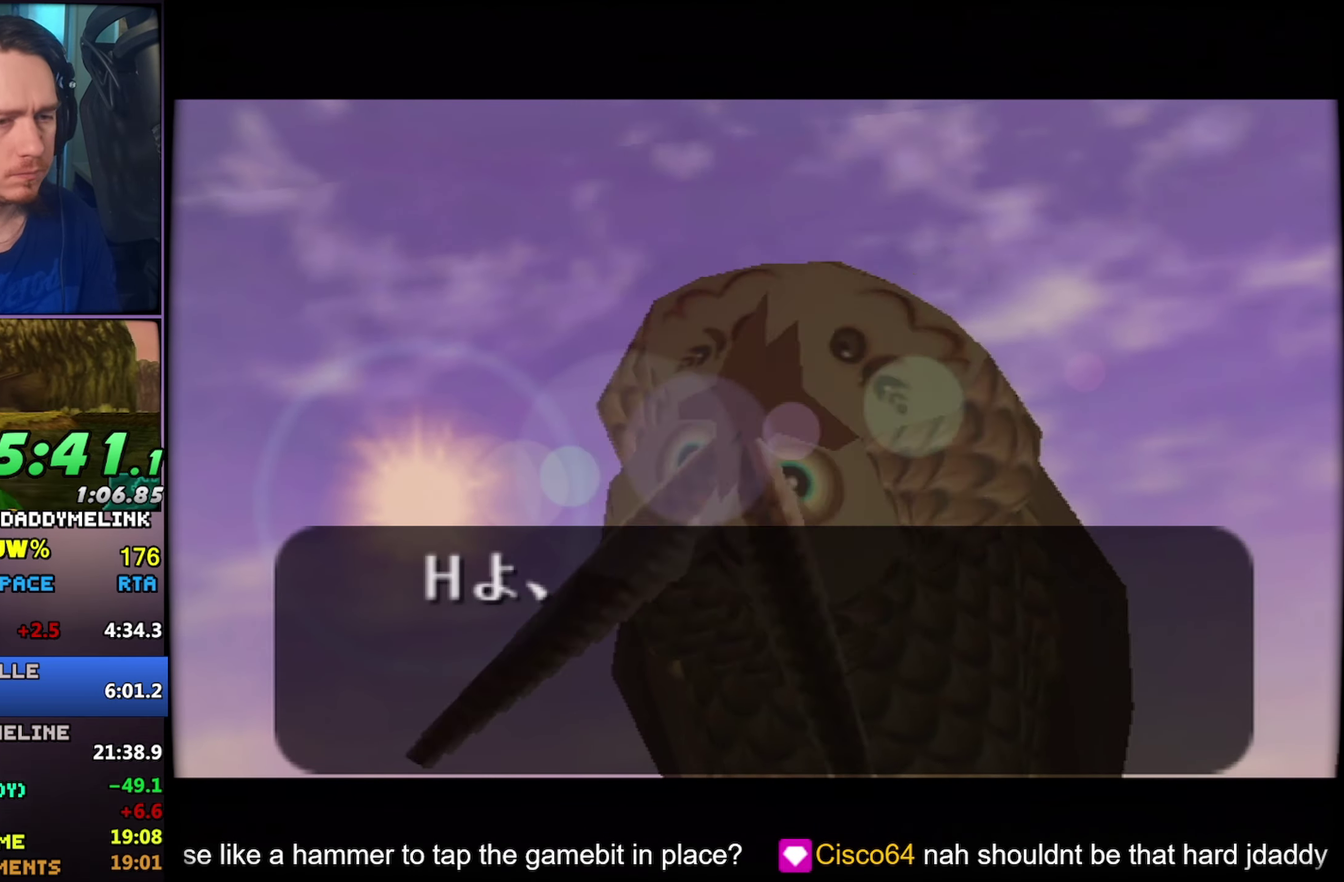
{"buttons": [], "left_stick": "center", "events": [[50, "A", "up"], [117, "A", "down"], [117, "B", "up"], [167, "A", "up"], [200, "B", "down"], [250, "B", "up"], [300, "B", "down"], [384, "B", "up"], [450, "A", "down"], [500, "A", "up"]]}
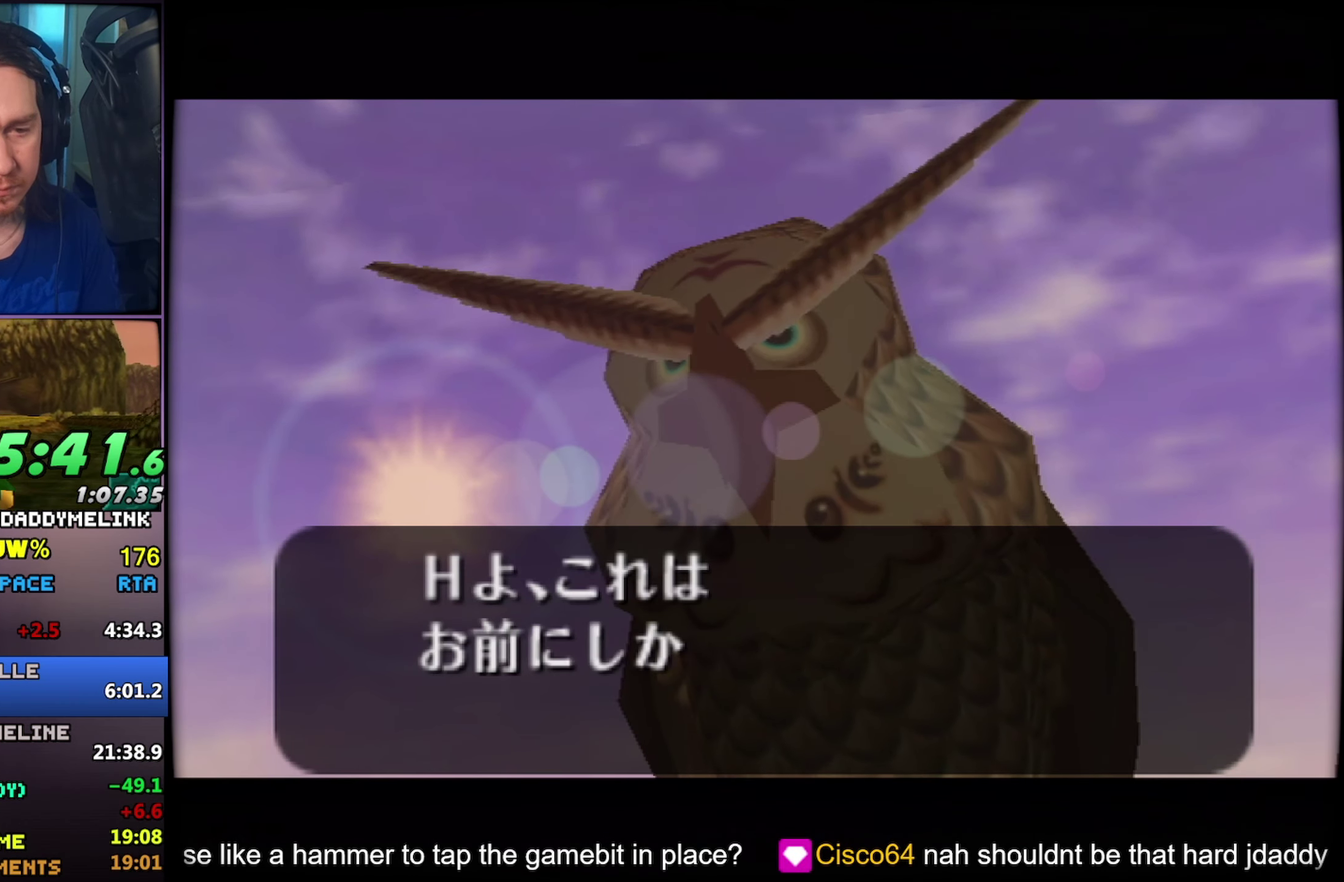
{"buttons": ["A", "B"], "left_stick": "center", "events": [[17, "B", "down"], [84, "A", "down"], [84, "B", "up"], [134, "A", "up"], [234, "B", "down"], [284, "A", "down"], [284, "B", "up"], [350, "A", "up"], [350, "B", "down"], [400, "A", "down"], [400, "B", "up"], [450, "A", "up"], [467, "B", "down"], [500, "A", "down"]]}
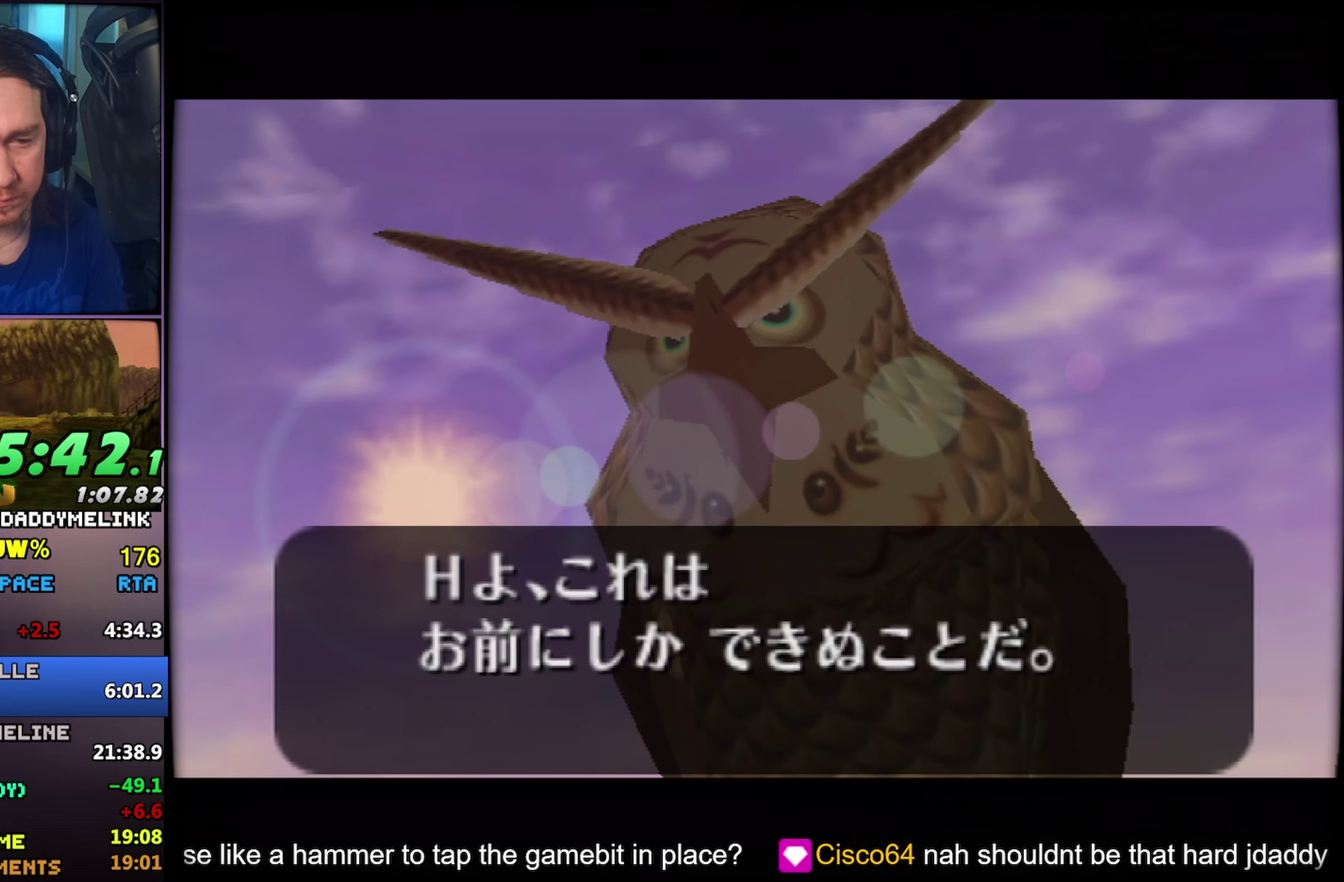
{"buttons": ["B"], "left_stick": "center", "events": [[17, "B", "up"], [67, "A", "up"], [67, "B", "down"], [117, "A", "down"], [117, "B", "up"], [167, "B", "down"], [184, "A", "up"], [217, "A", "down"], [234, "B", "up"], [267, "A", "up"], [284, "B", "down"], [334, "A", "down"], [334, "B", "up"], [384, "A", "up"], [384, "B", "down"], [434, "A", "down"], [434, "B", "up"], [500, "A", "up"], [500, "B", "down"]]}
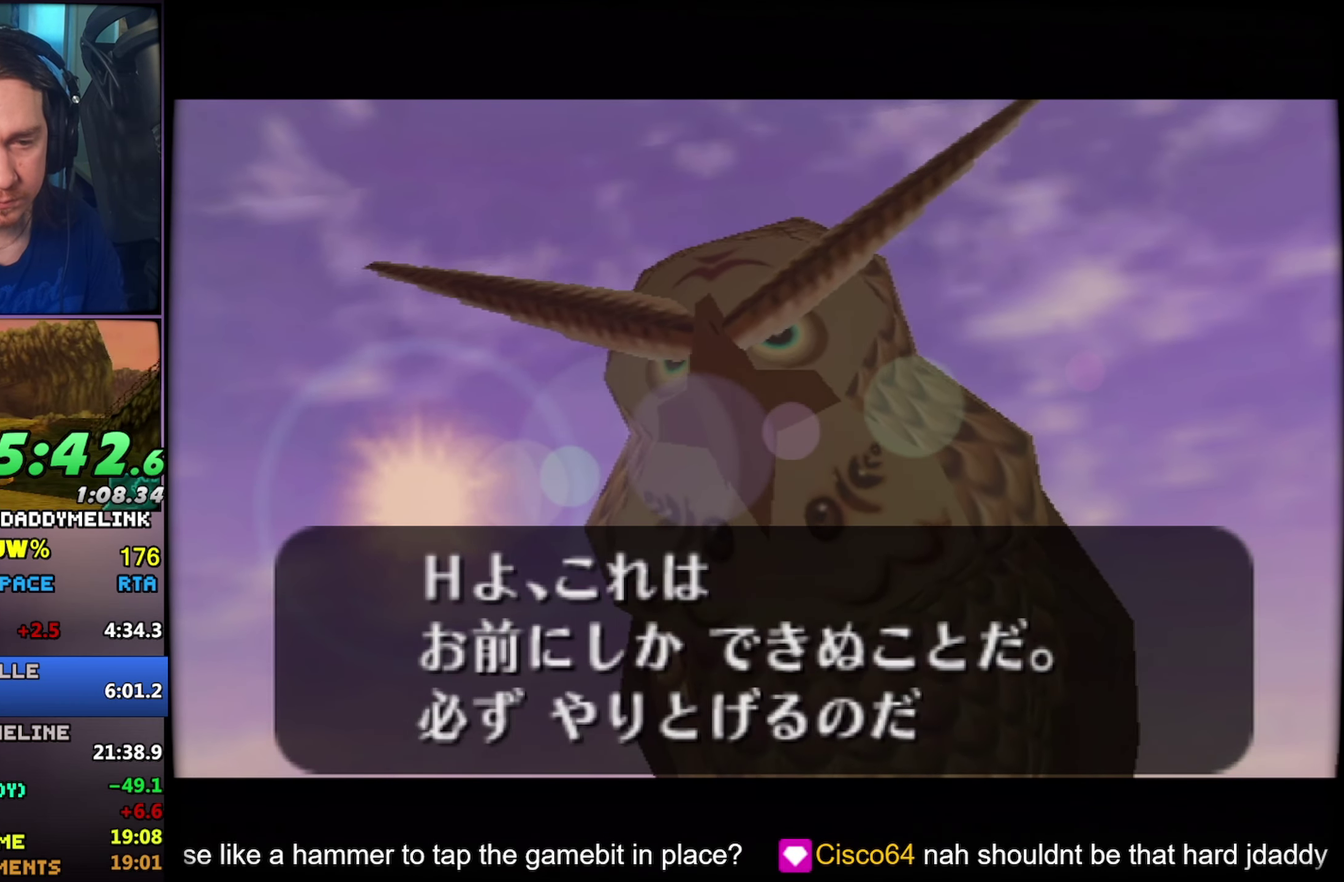
{"buttons": [], "left_stick": "center", "events": [[34, "A", "down"], [50, "B", "up"], [84, "A", "up"], [100, "B", "down"], [150, "A", "down"], [150, "B", "up"], [184, "A", "up"], [200, "B", "down"], [250, "A", "down"], [250, "B", "up"], [284, "B", "down"], [300, "A", "up"], [334, "B", "up"]]}
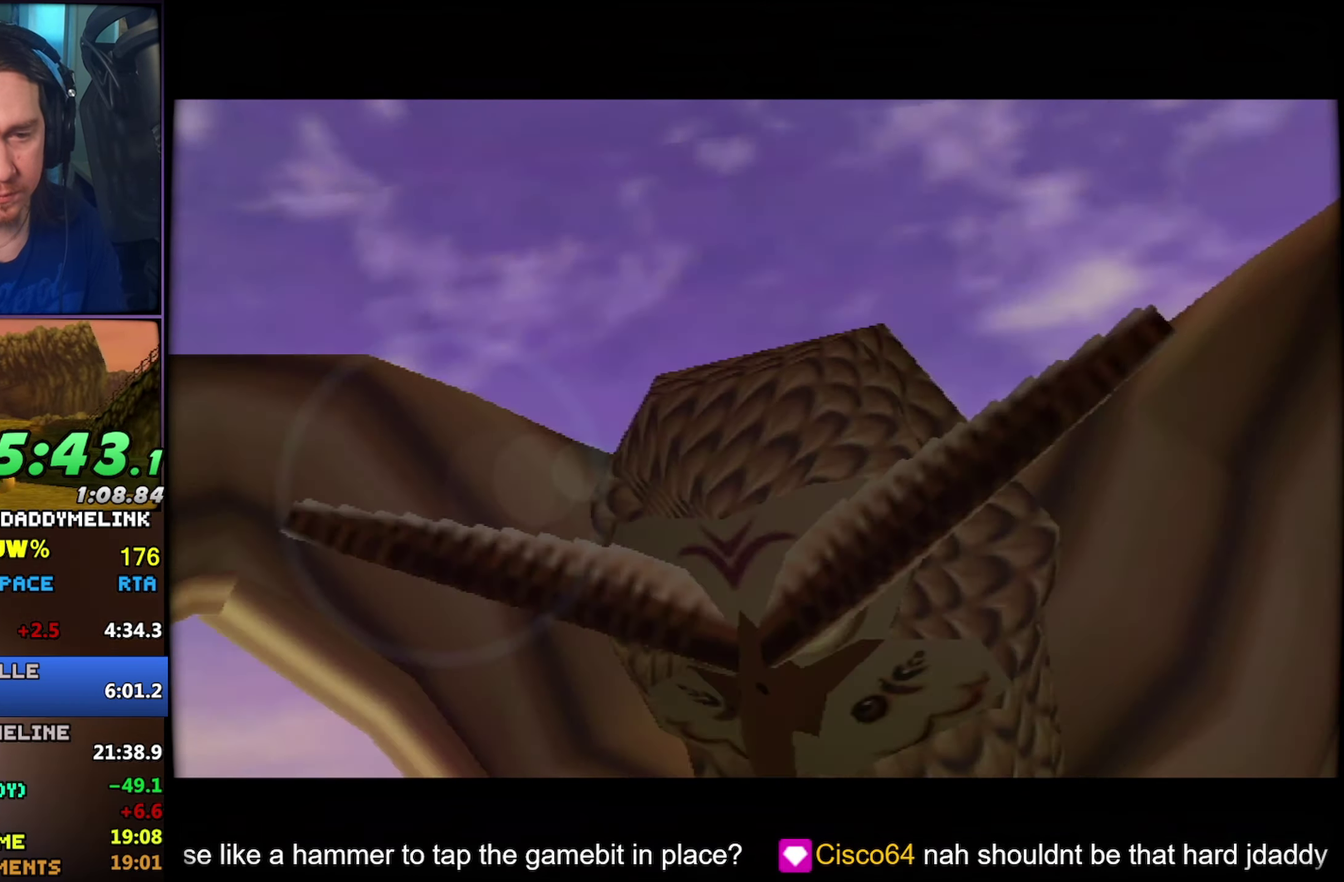
{"buttons": [], "left_stick": "center", "events": []}
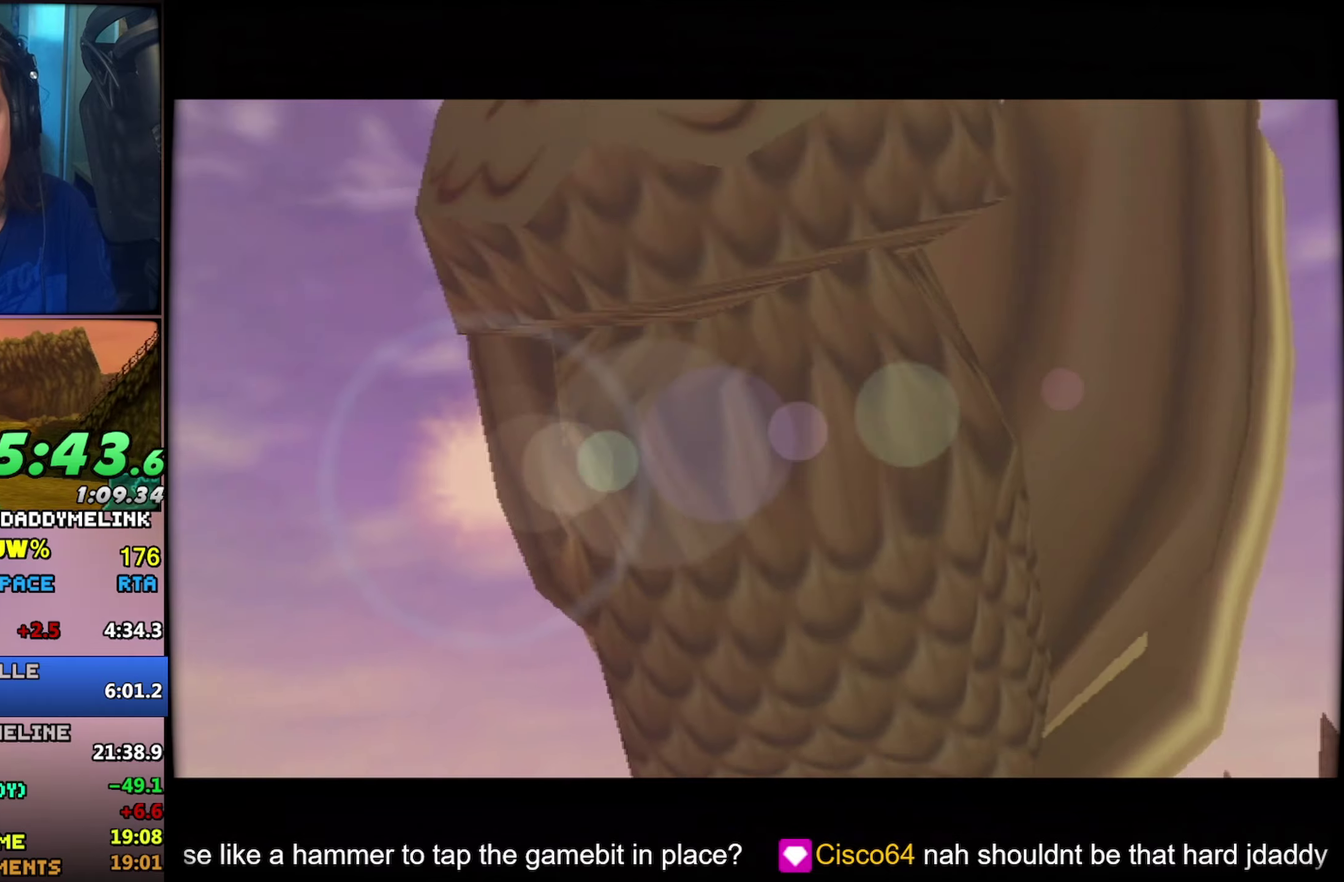
{"buttons": [], "left_stick": "center", "events": []}
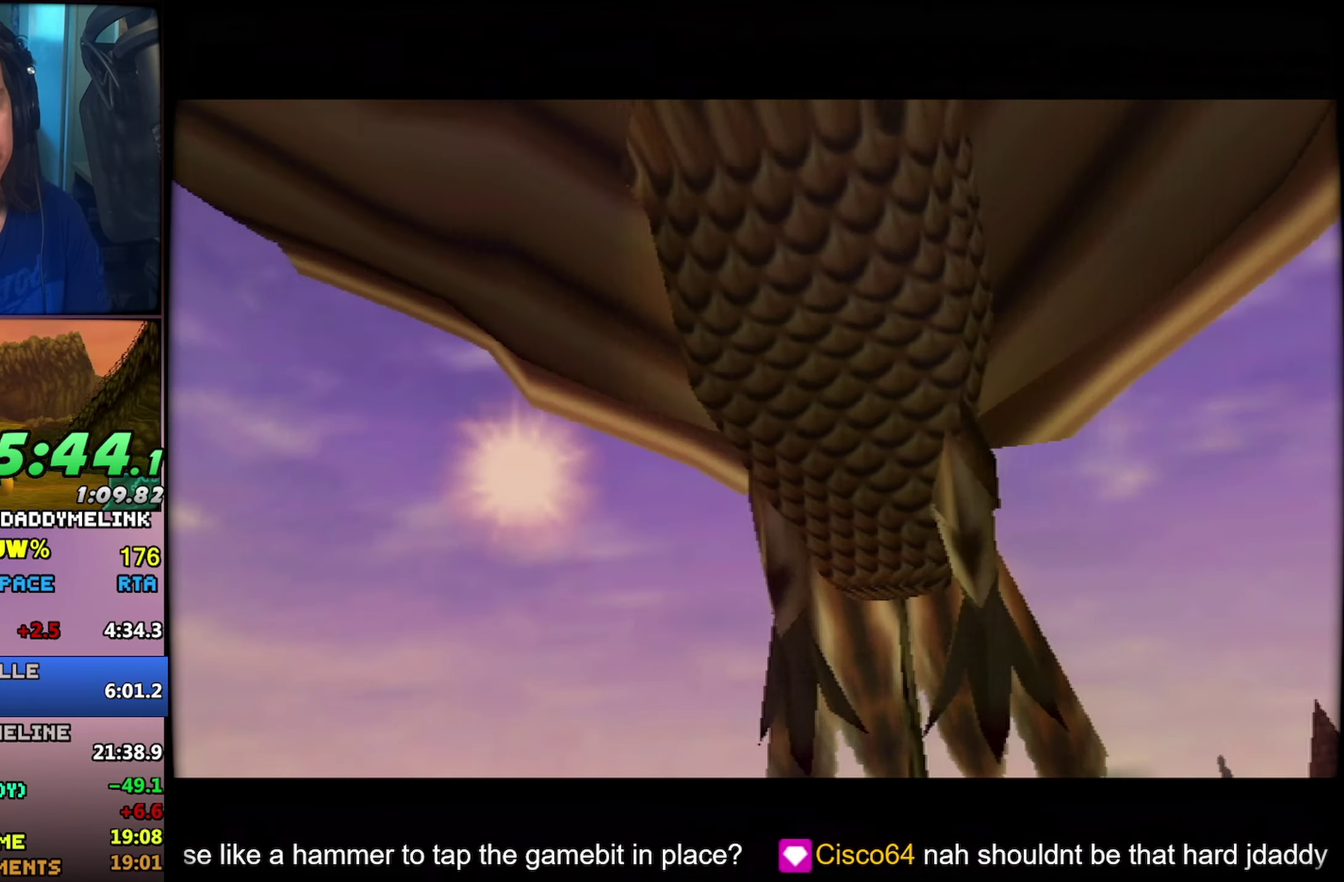
{"buttons": [], "left_stick": "center", "events": []}
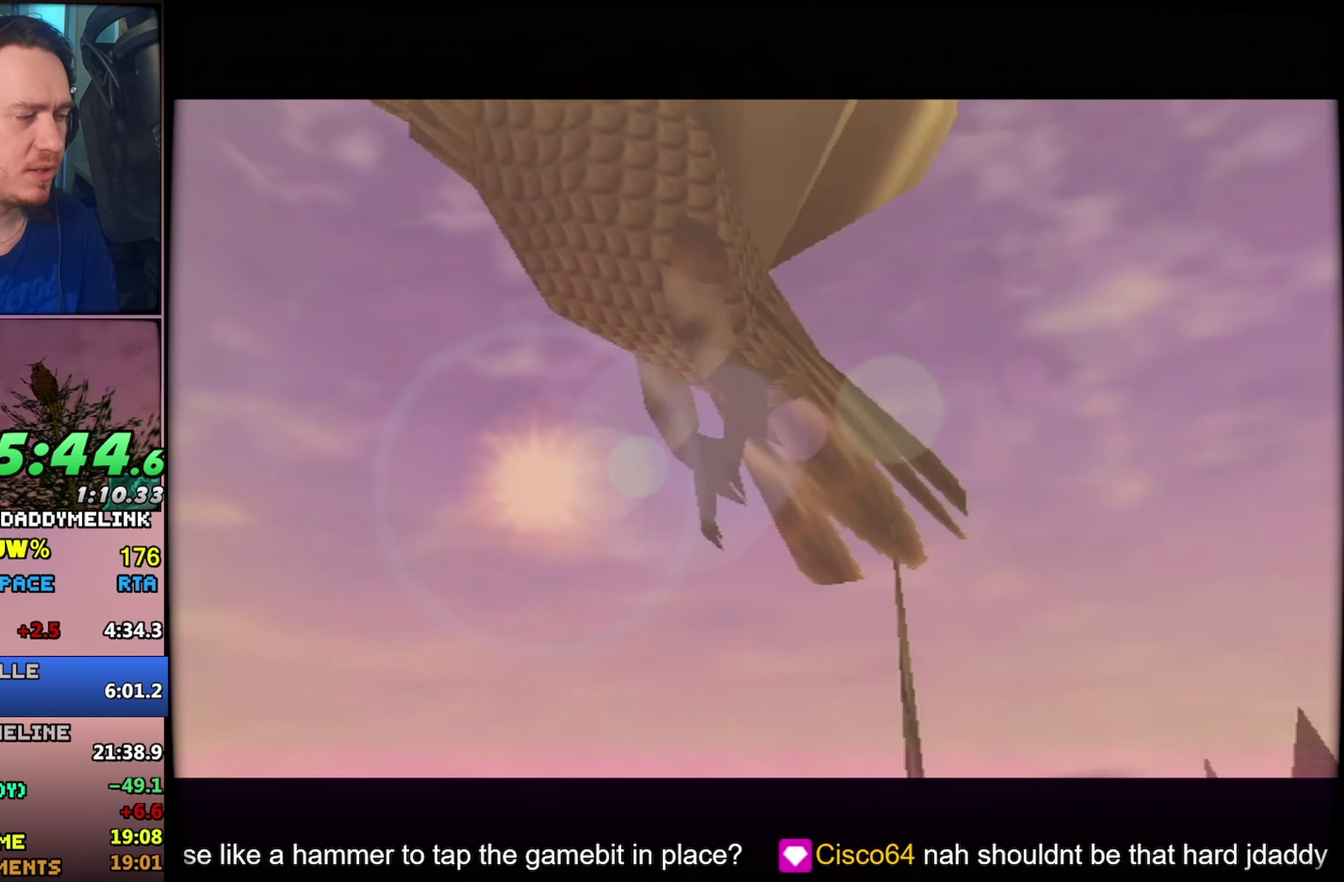
{"buttons": [], "left_stick": "center", "events": []}
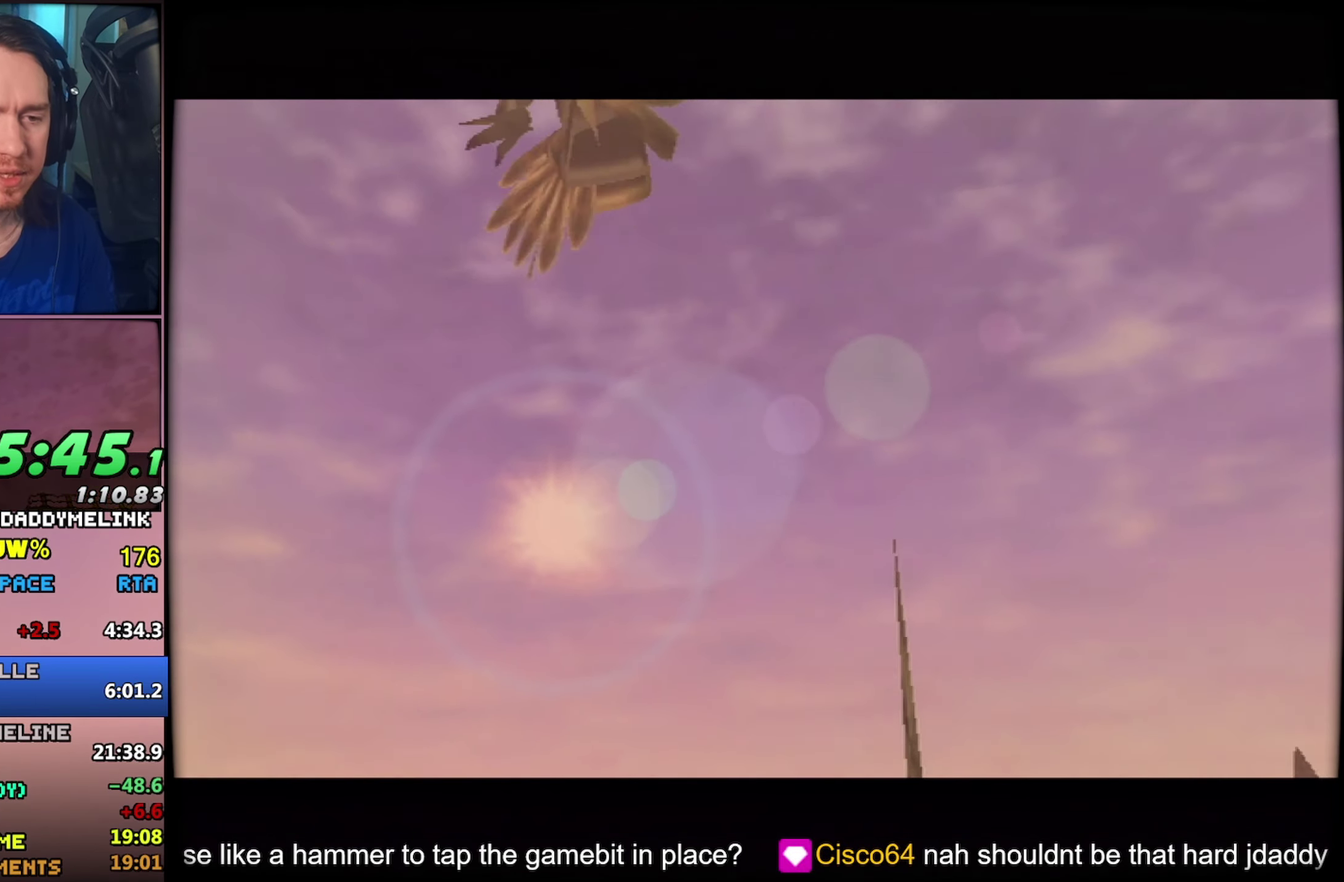
{"buttons": [], "left_stick": "center", "events": []}
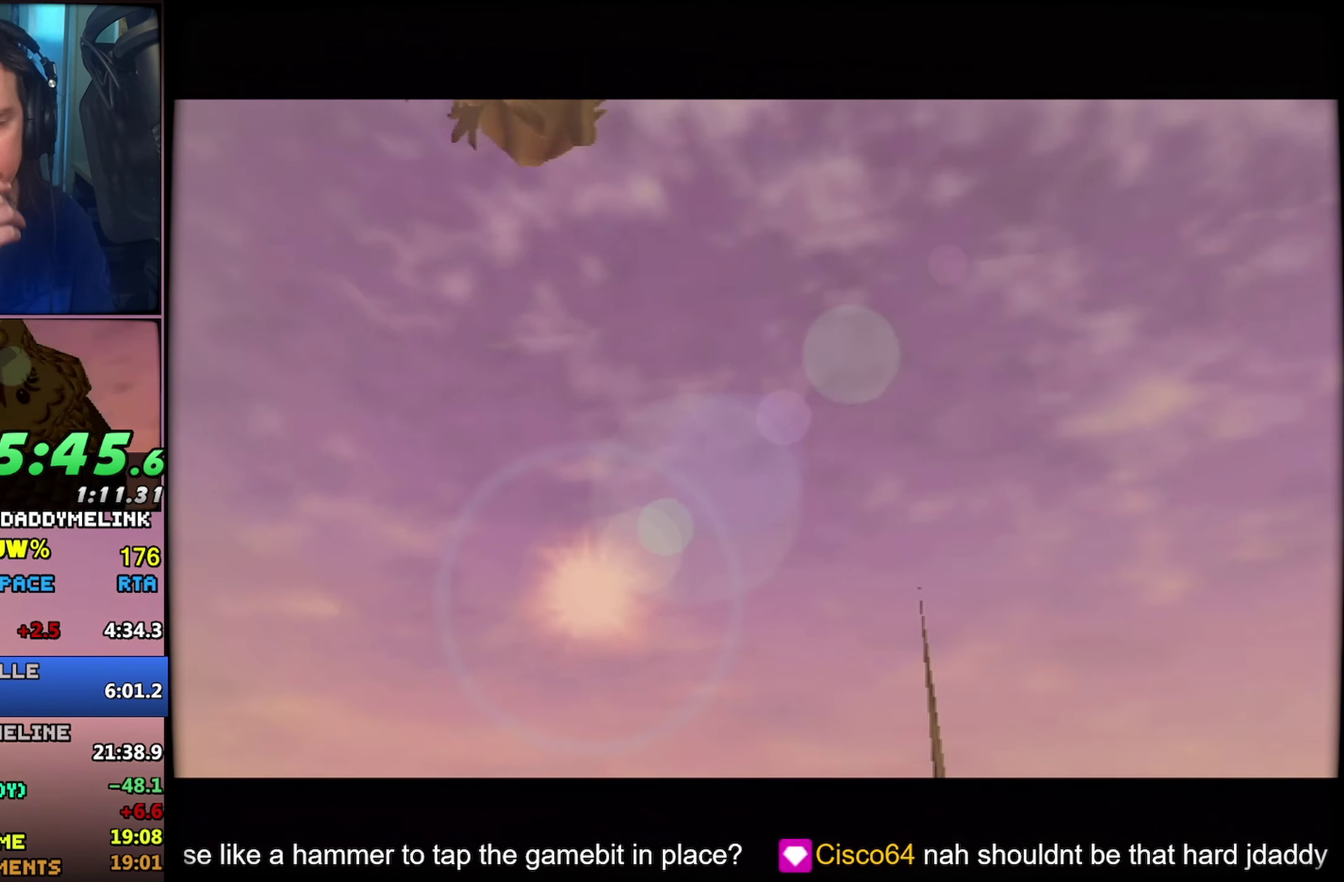
{"buttons": [], "left_stick": "center", "events": []}
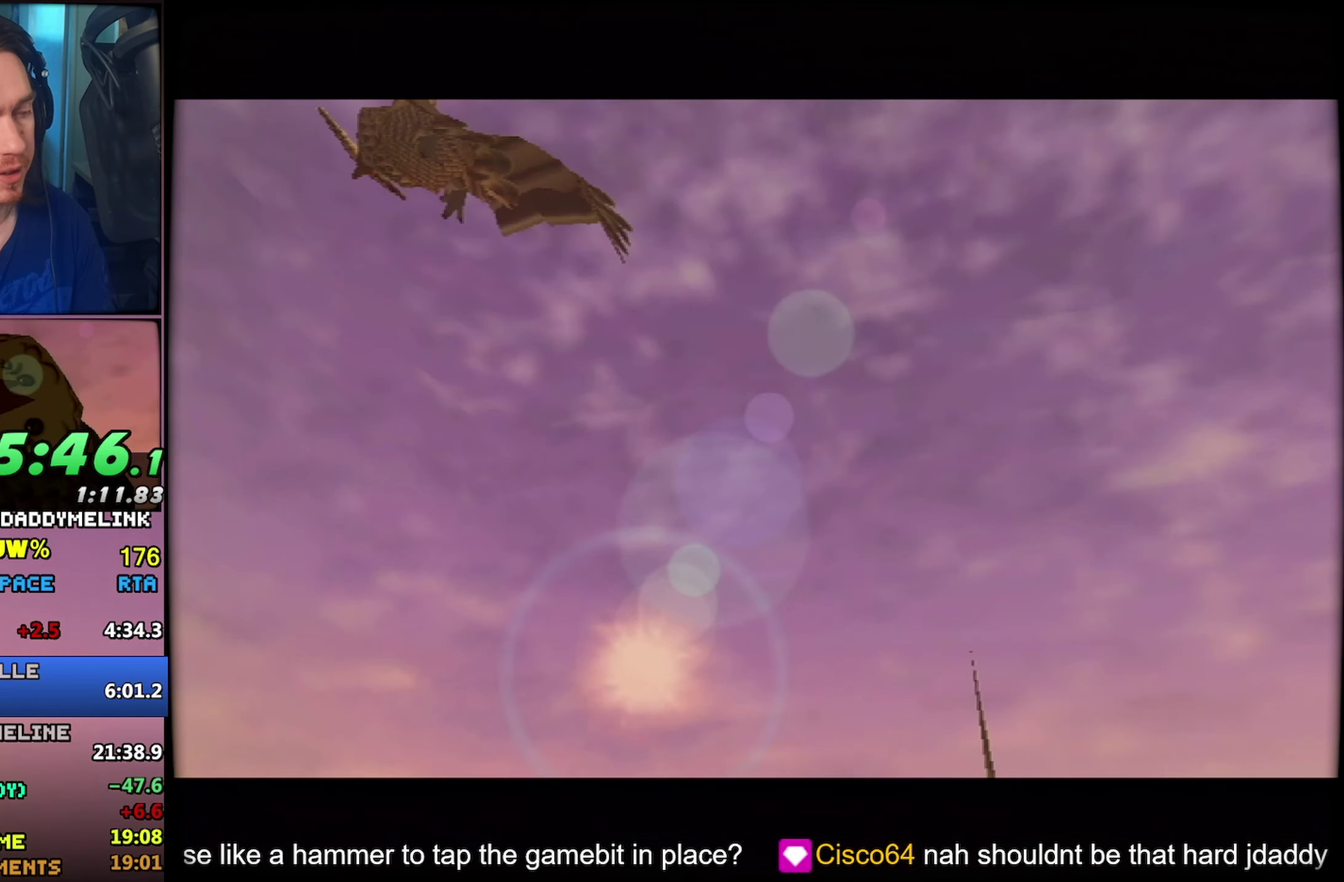
{"buttons": [], "left_stick": "center", "events": []}
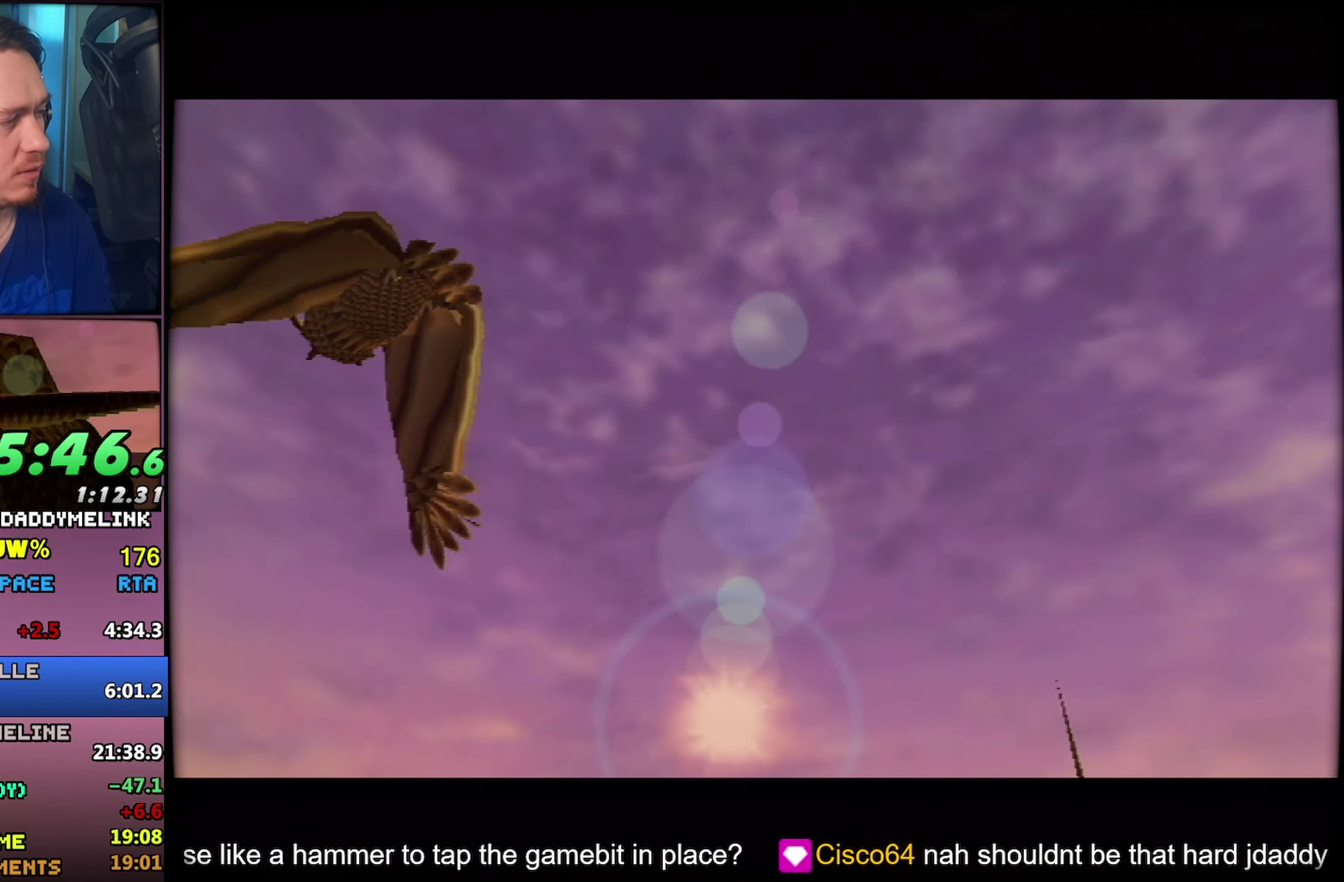
{"buttons": [], "left_stick": "right", "events": [[100, "A", "down"], [166, "A", "up"], [483, "left_stick", "right"]]}
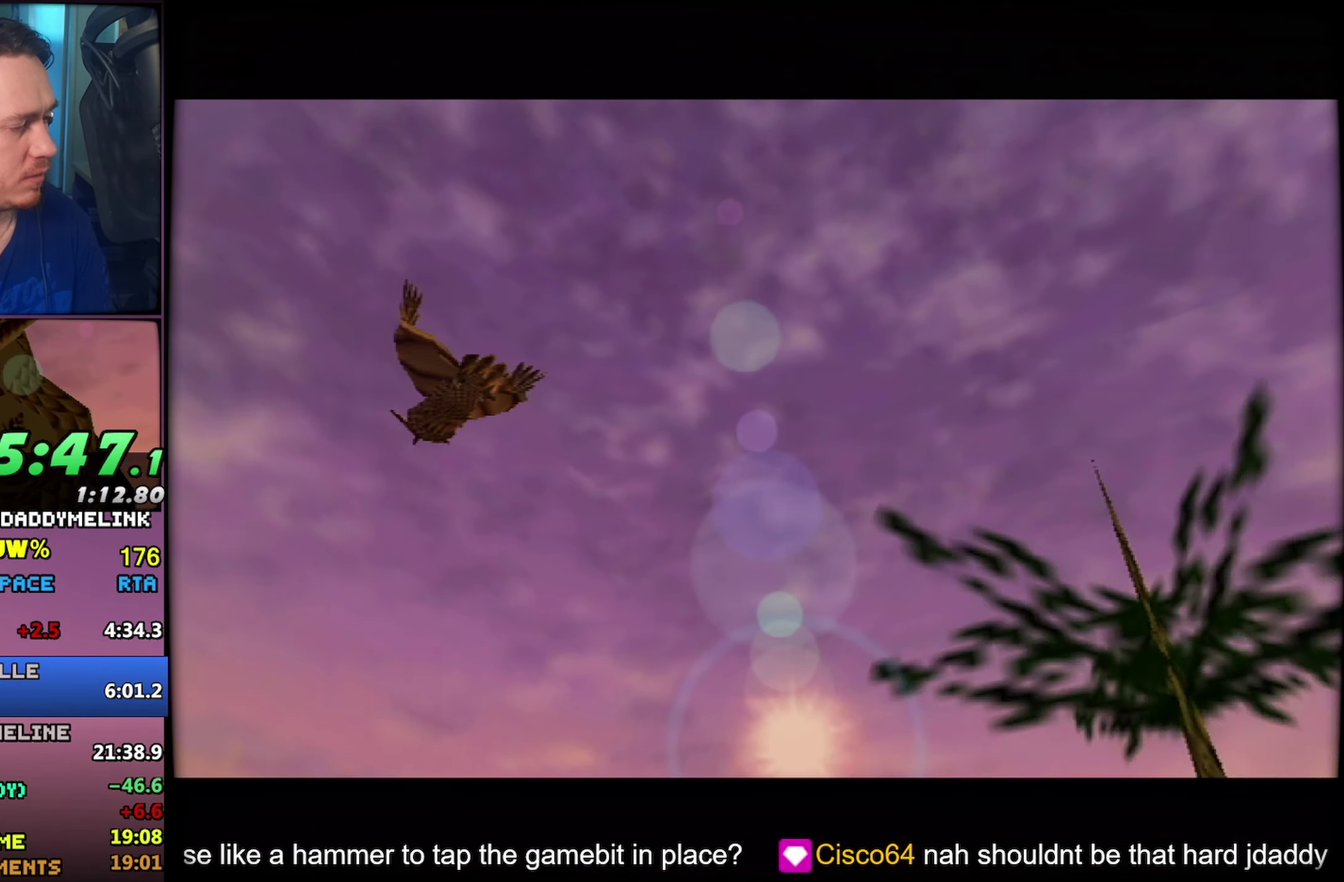
{"buttons": [], "left_stick": "down-right"}
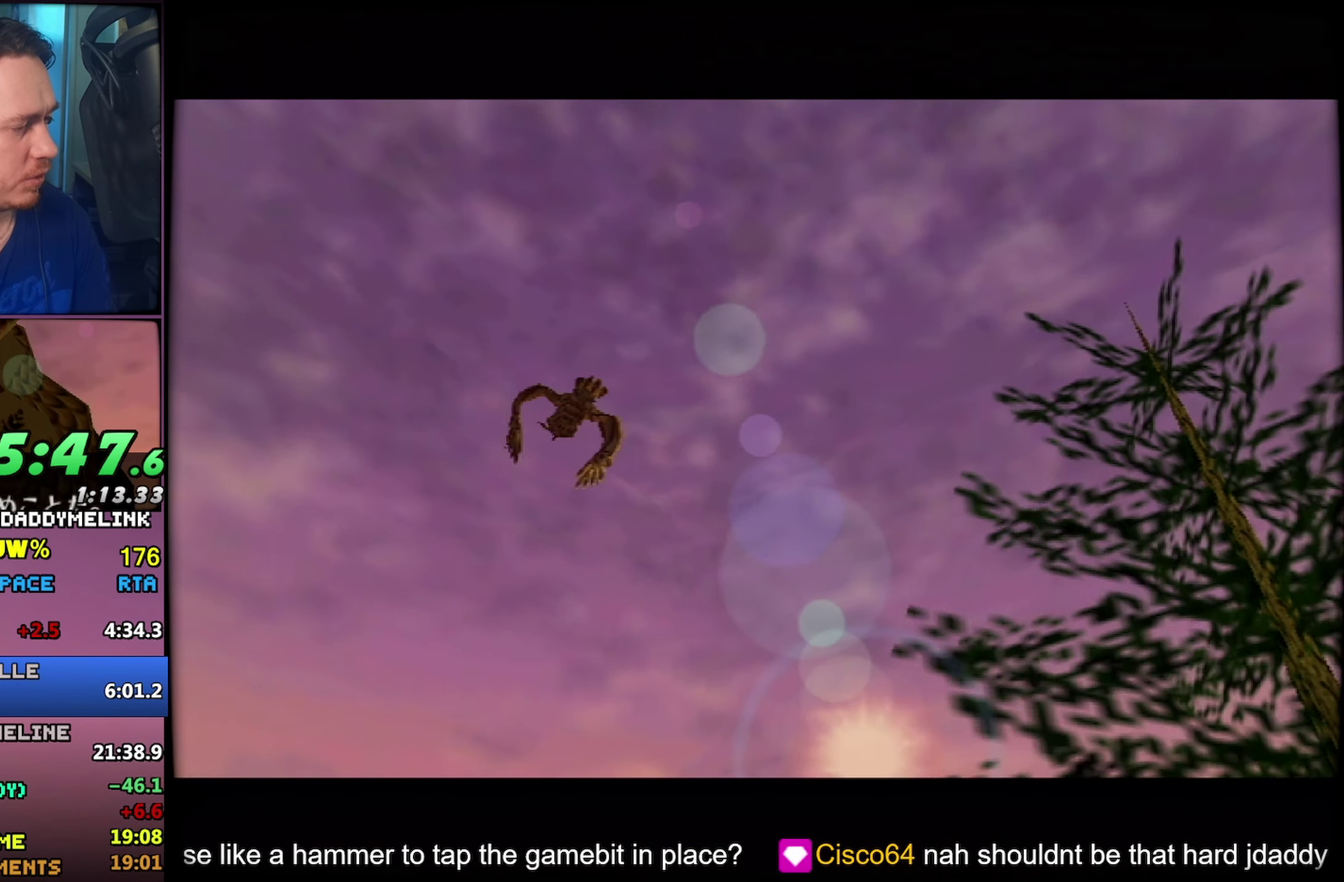
{"buttons": [], "left_stick": "down-right", "events": []}
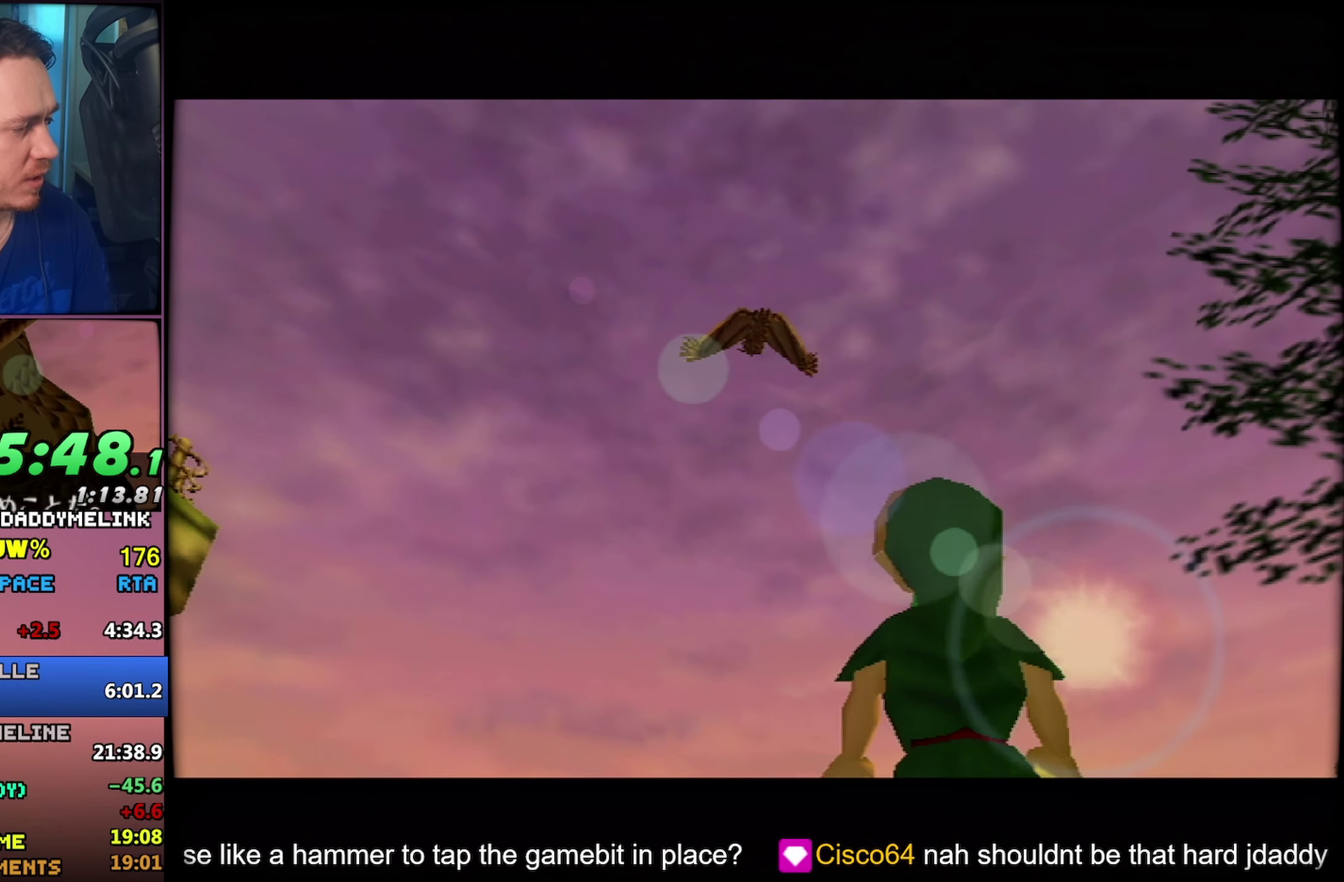
{"buttons": [], "left_stick": "up"}